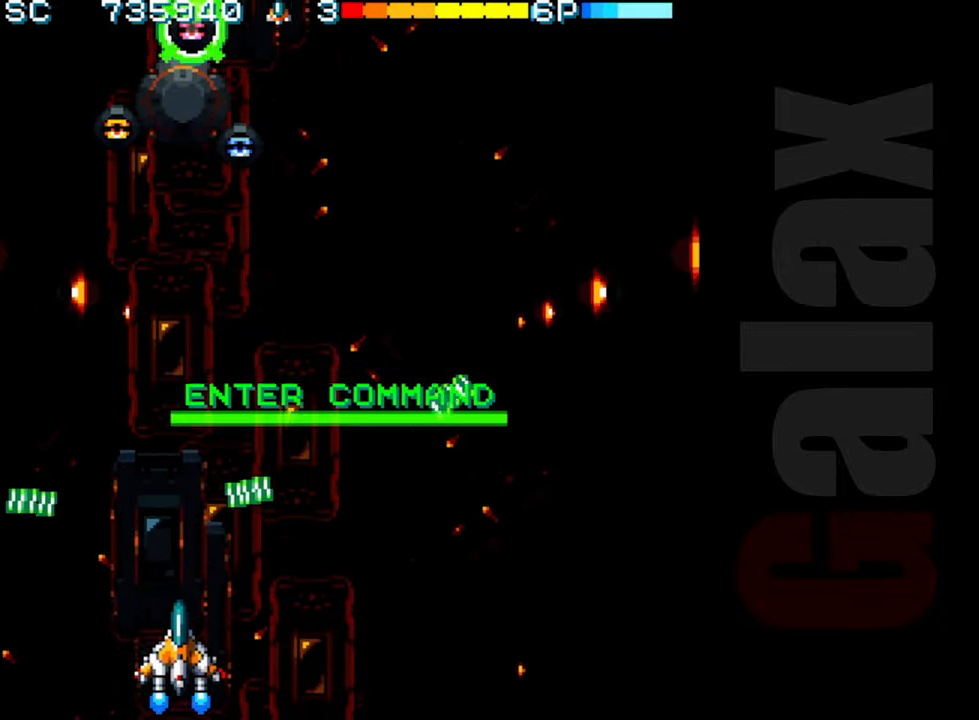
Gameplay with a controller (Xbox layout); each line is a JSON object with the inputs held at the frame after it. "events" lists button and stick changes between this image and that frame as [ms after this image, input, new state], when the widget could be followed in between. Not read: right_stick.
{"buttons": [], "left_stick": "center", "events": [[67, "B", "down"], [133, "B", "up"], [200, "B", "down"], [200, "X", "down"], [250, "B", "up"], [267, "R2", "down"], [350, "X", "up"], [367, "R2", "up"]]}
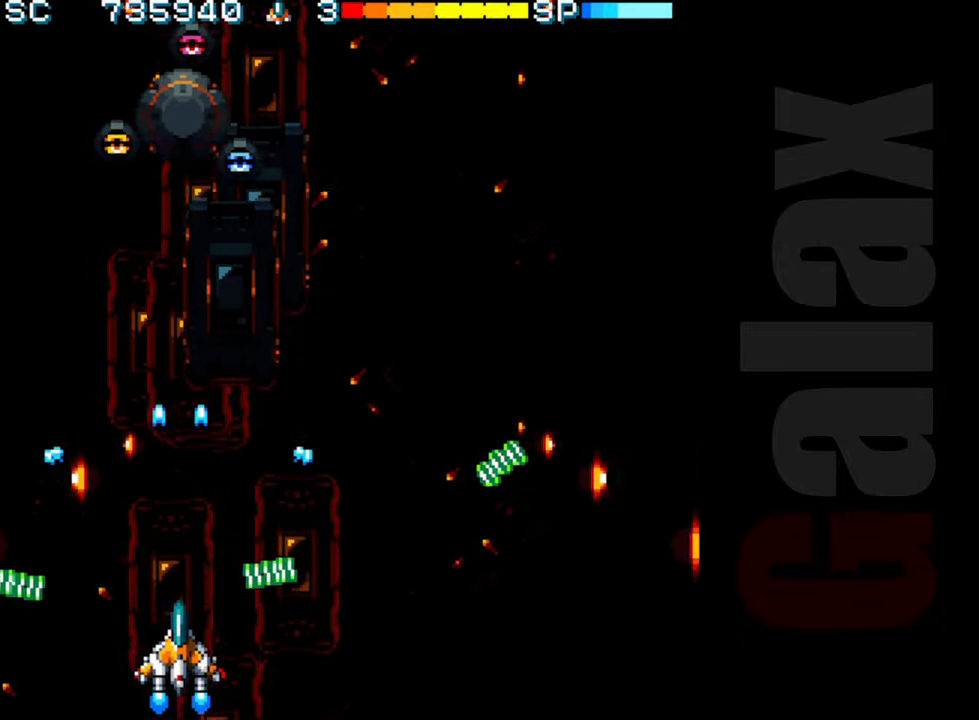
{"buttons": [], "left_stick": "center", "events": [[183, "left_stick", "up"], [333, "left_stick", "center"]]}
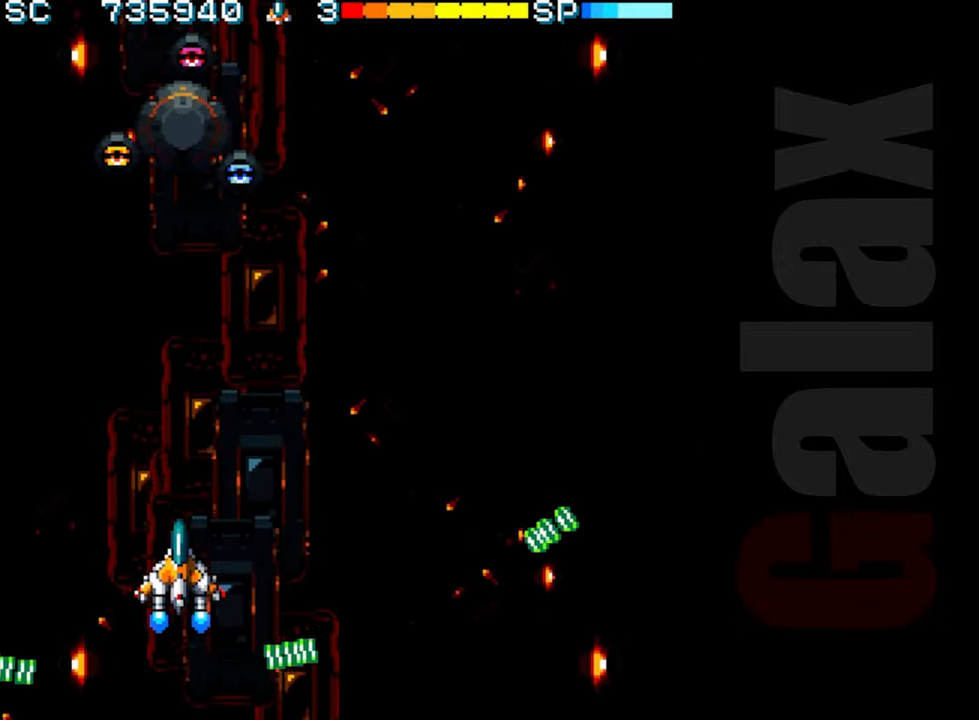
{"buttons": ["R2"], "left_stick": "center", "events": [[233, "left_stick", "left"], [367, "left_stick", "down"], [433, "left_stick", "center"], [500, "R2", "down"]]}
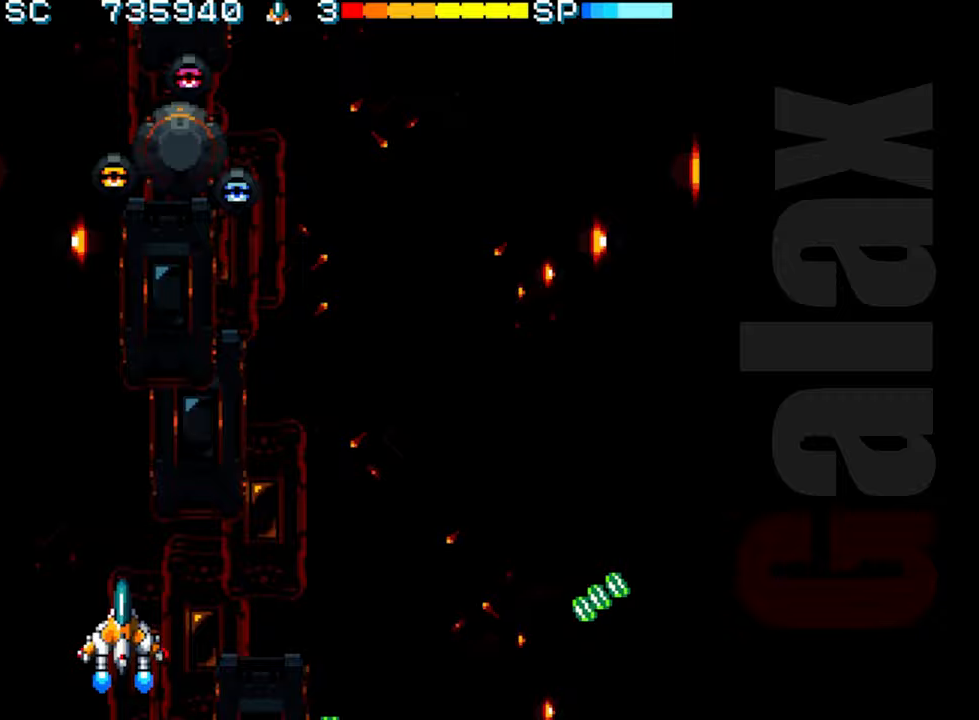
{"buttons": [], "left_stick": "right", "events": [[67, "R2", "up"], [233, "B", "down"], [250, "X", "down"], [283, "R2", "down"], [367, "B", "up"], [367, "X", "up"], [383, "R2", "up"], [467, "left_stick", "right"]]}
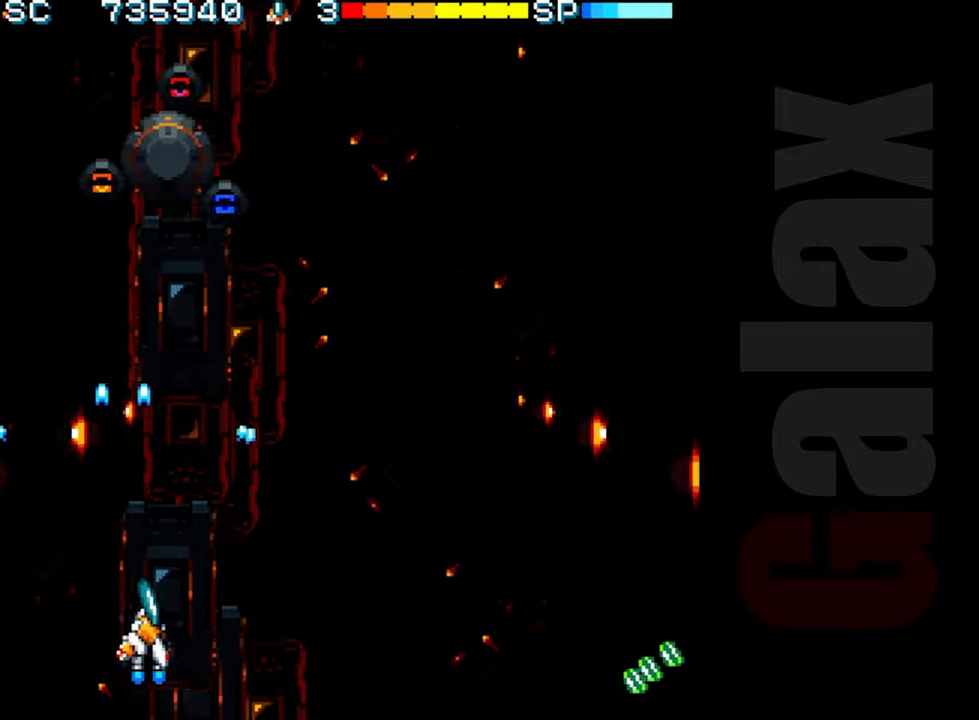
{"buttons": [], "left_stick": "up", "events": [[117, "left_stick", "center"], [233, "R2", "down"], [300, "R2", "up"], [450, "left_stick", "up"]]}
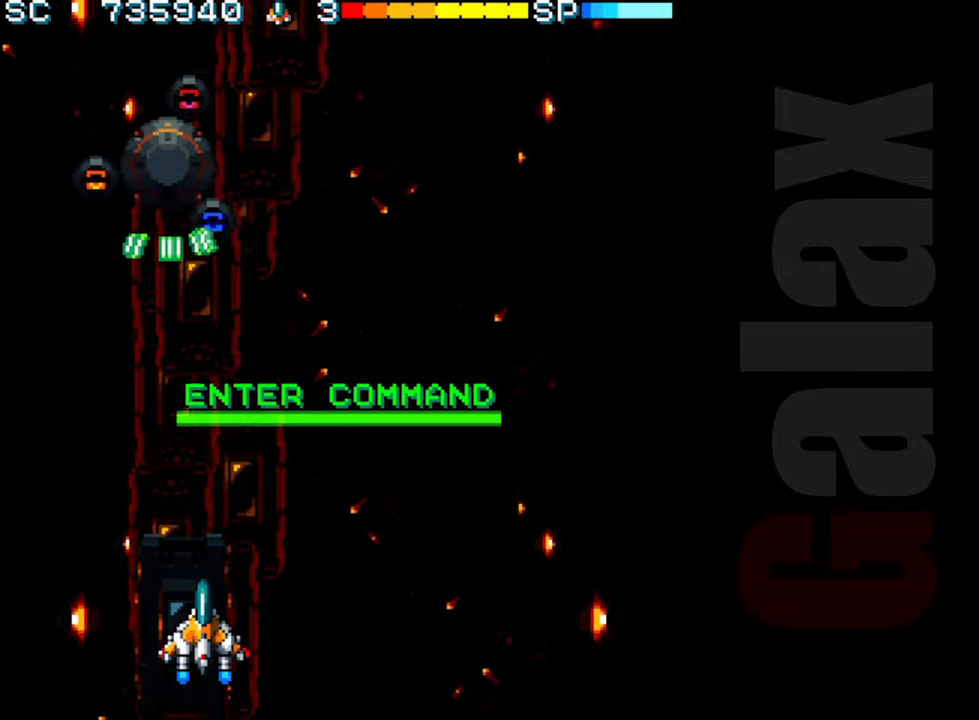
{"buttons": ["R2"], "left_stick": "center", "events": [[17, "left_stick", "center"], [67, "left_stick", "down"], [133, "B", "down"], [150, "X", "down"], [167, "R2", "down"], [183, "left_stick", "center"], [233, "B", "up"], [233, "R2", "up"], [233, "X", "up"], [467, "R2", "down"]]}
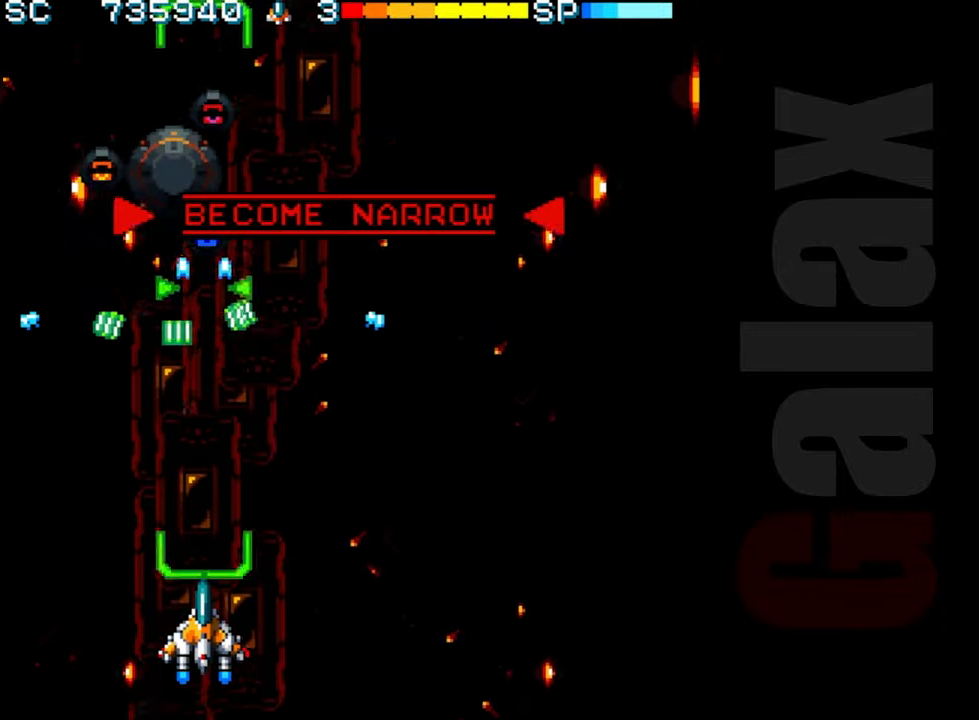
{"buttons": ["X", "R2"], "left_stick": "center", "events": [[33, "R2", "up"], [233, "B", "down"], [283, "B", "up"], [367, "B", "down"], [433, "X", "down"], [450, "R2", "down"], [467, "B", "up"]]}
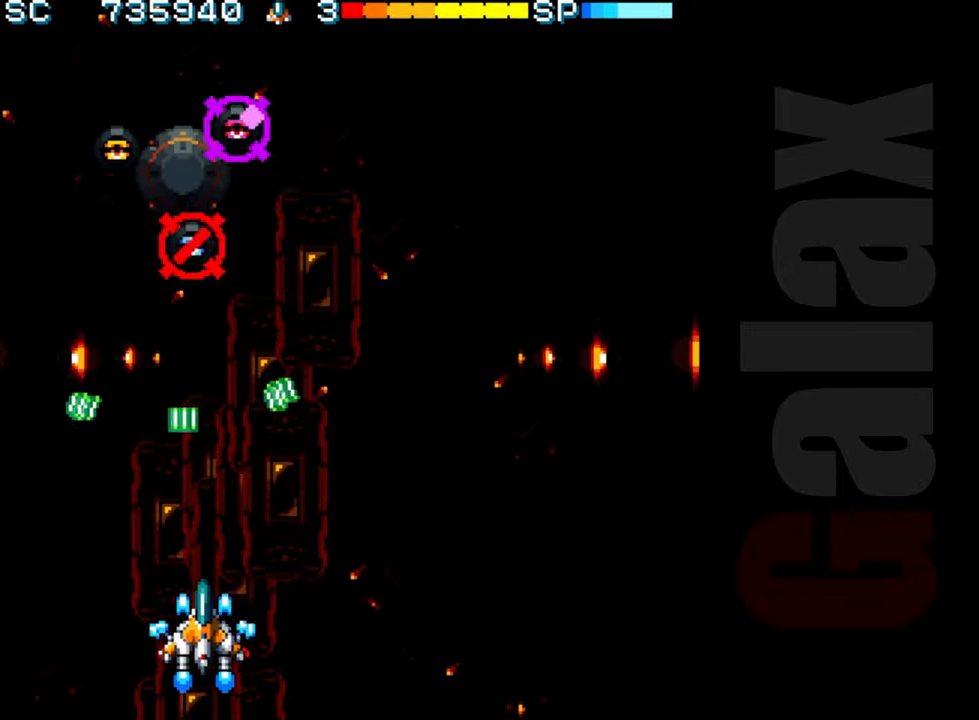
{"buttons": [], "left_stick": "right", "events": [[33, "X", "up"], [67, "R2", "up"], [117, "left_stick", "right"], [217, "left_stick", "center"], [500, "left_stick", "right"]]}
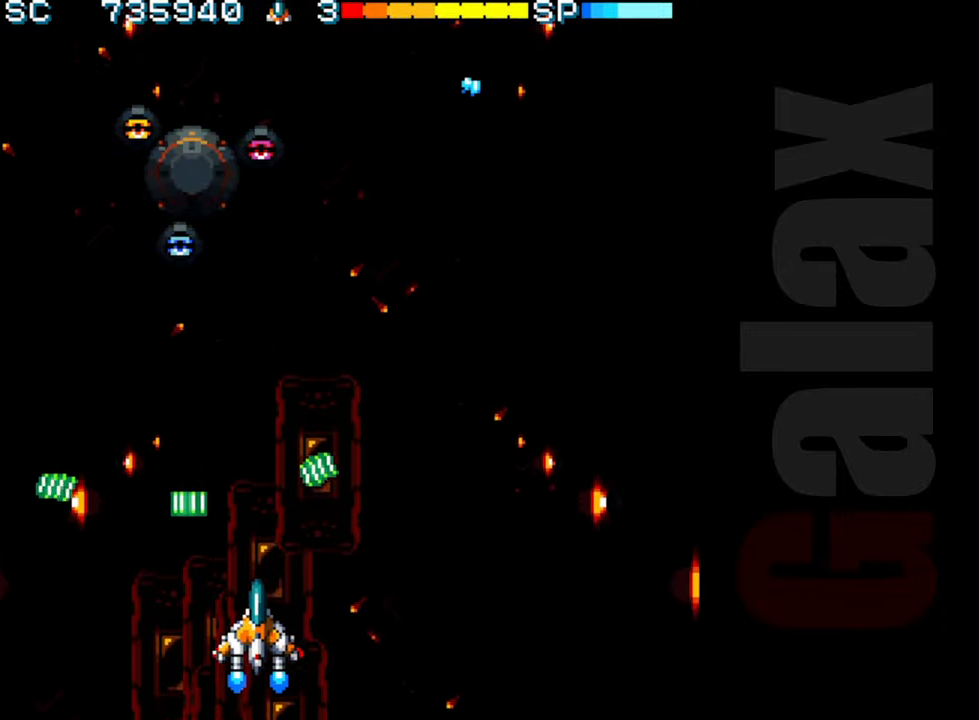
{"buttons": [], "left_stick": "center", "events": [[67, "left_stick", "center"]]}
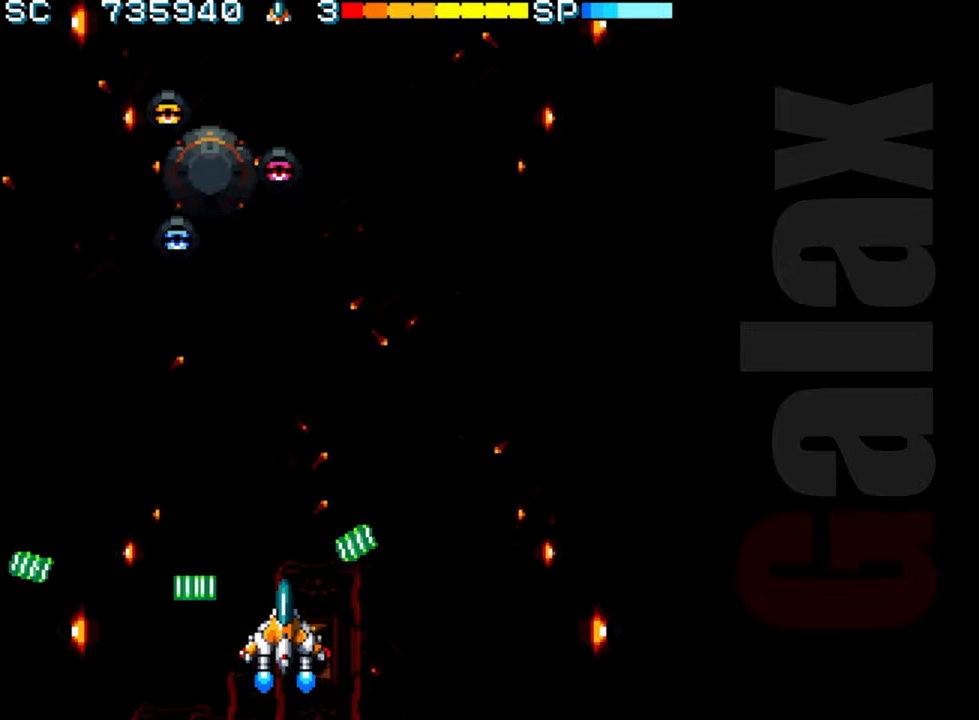
{"buttons": [], "left_stick": "center", "events": [[117, "R2", "down"], [183, "R2", "up"], [383, "B", "down"], [433, "B", "up"]]}
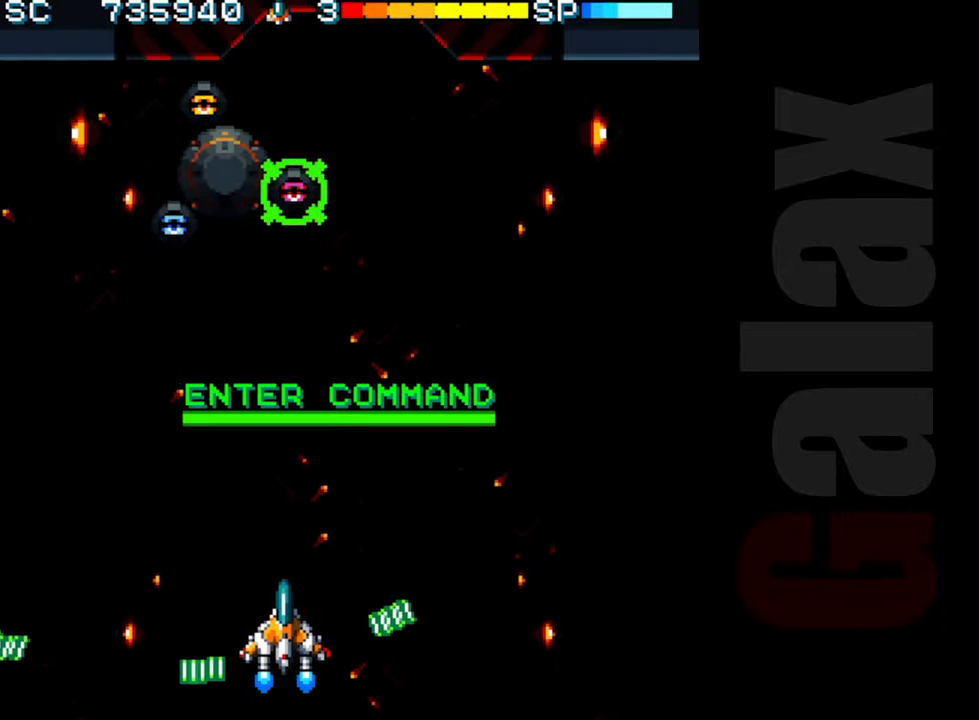
{"buttons": ["R2"], "left_stick": "center", "events": [[17, "B", "down"], [17, "X", "down"], [100, "B", "up"], [117, "R2", "down"], [167, "X", "up"], [200, "R2", "up"], [417, "R2", "down"]]}
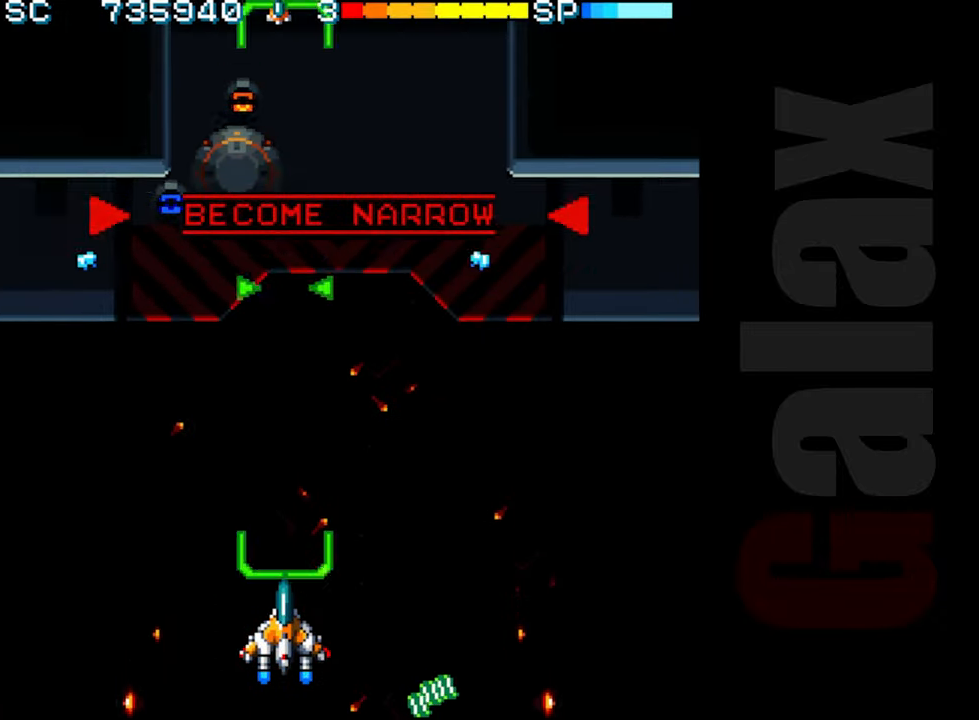
{"buttons": [], "left_stick": "center", "events": [[17, "R2", "up"], [233, "B", "down"], [250, "X", "down"], [333, "R2", "down"], [383, "B", "up"], [417, "R2", "up"], [417, "X", "up"]]}
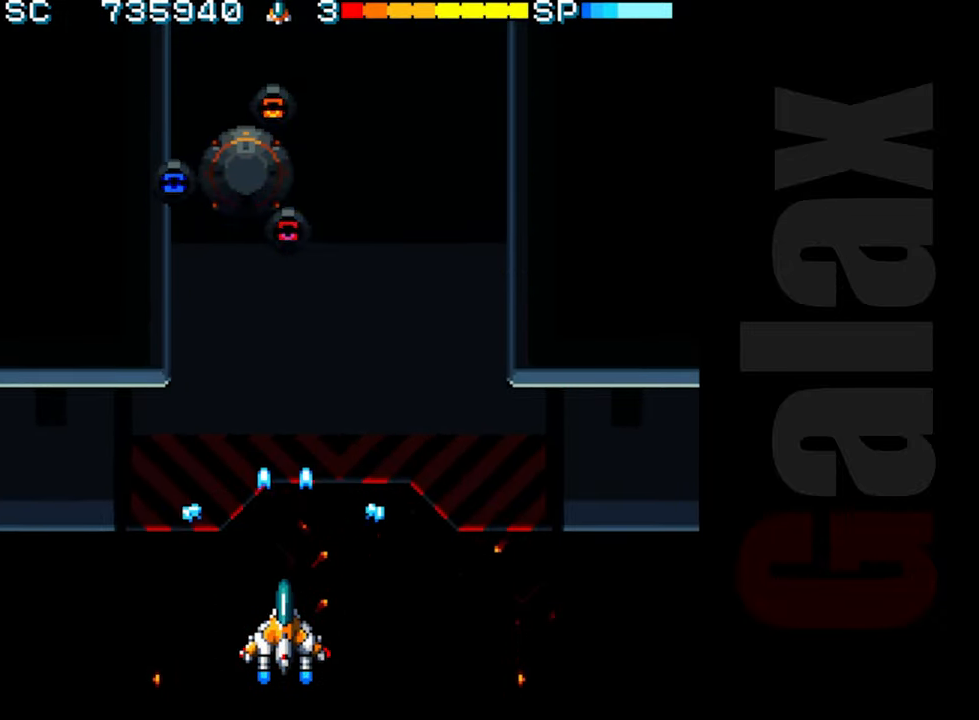
{"buttons": ["R2"], "left_stick": "center", "events": [[383, "R2", "down"]]}
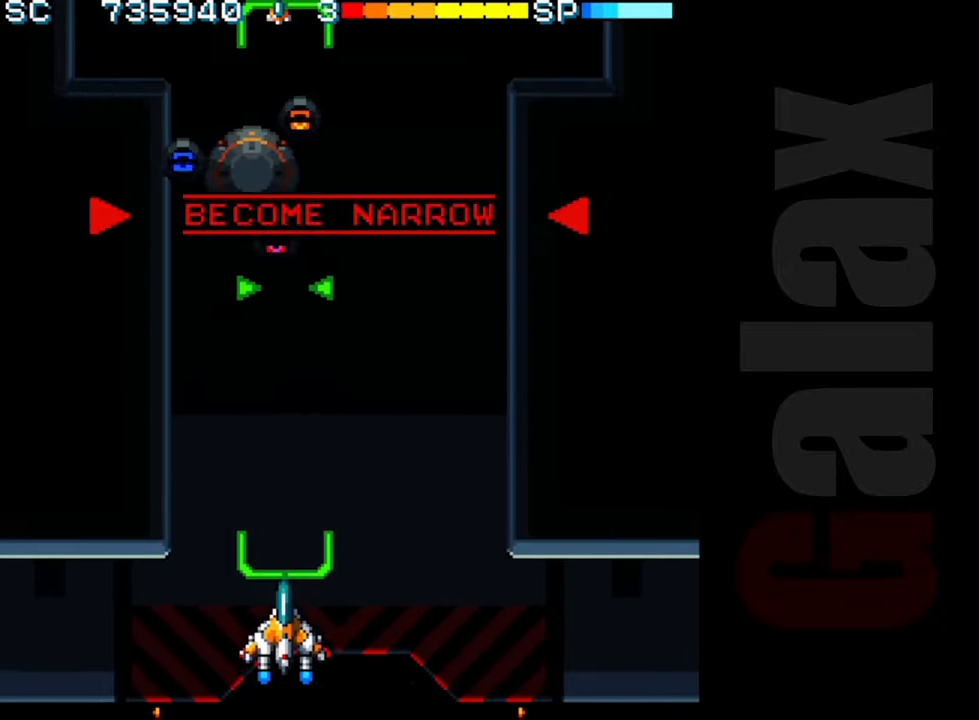
{"buttons": ["R2"], "left_stick": "center", "events": []}
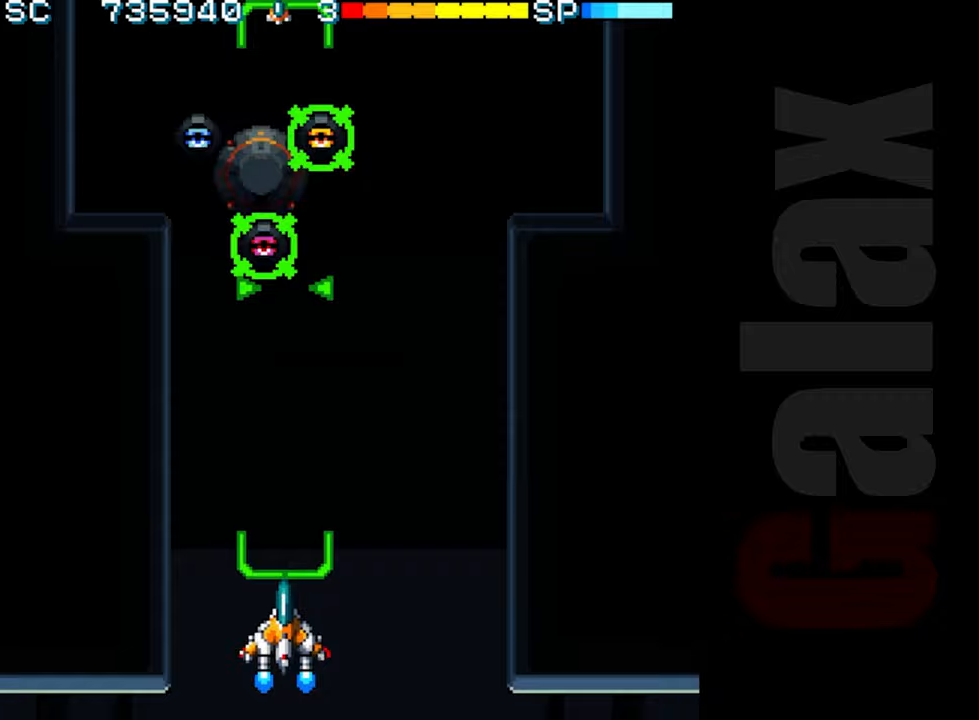
{"buttons": ["R2"], "left_stick": "center", "events": []}
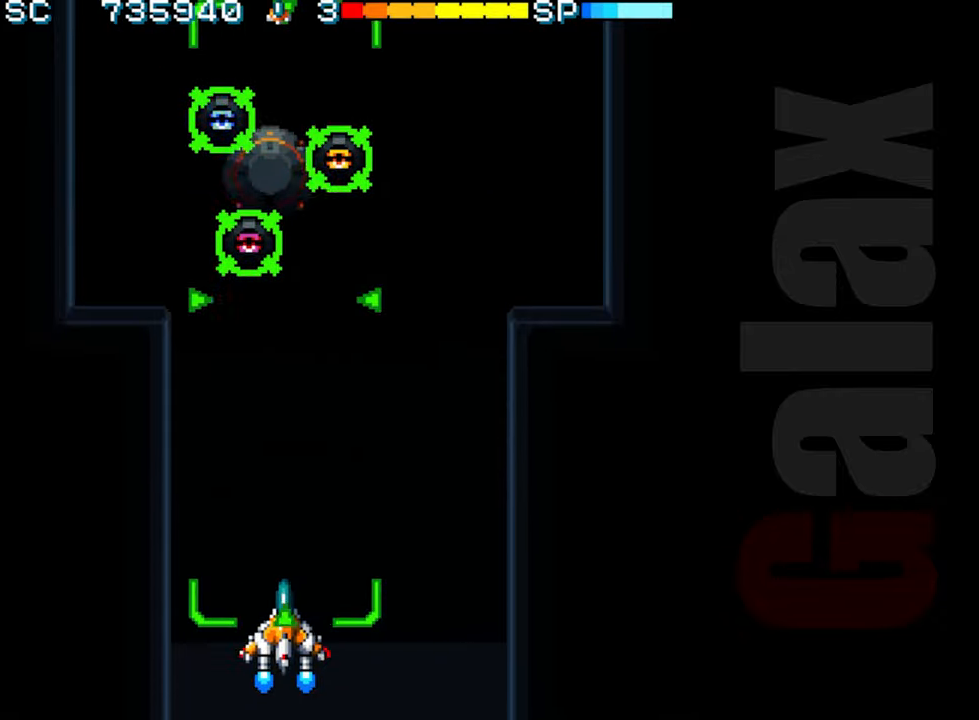
{"buttons": ["B", "X", "R2"], "left_stick": "center", "events": [[200, "R2", "up"], [267, "left_stick", "up"], [333, "left_stick", "center"], [383, "left_stick", "down"], [450, "B", "down"], [450, "X", "down"], [467, "R2", "down"], [500, "left_stick", "center"]]}
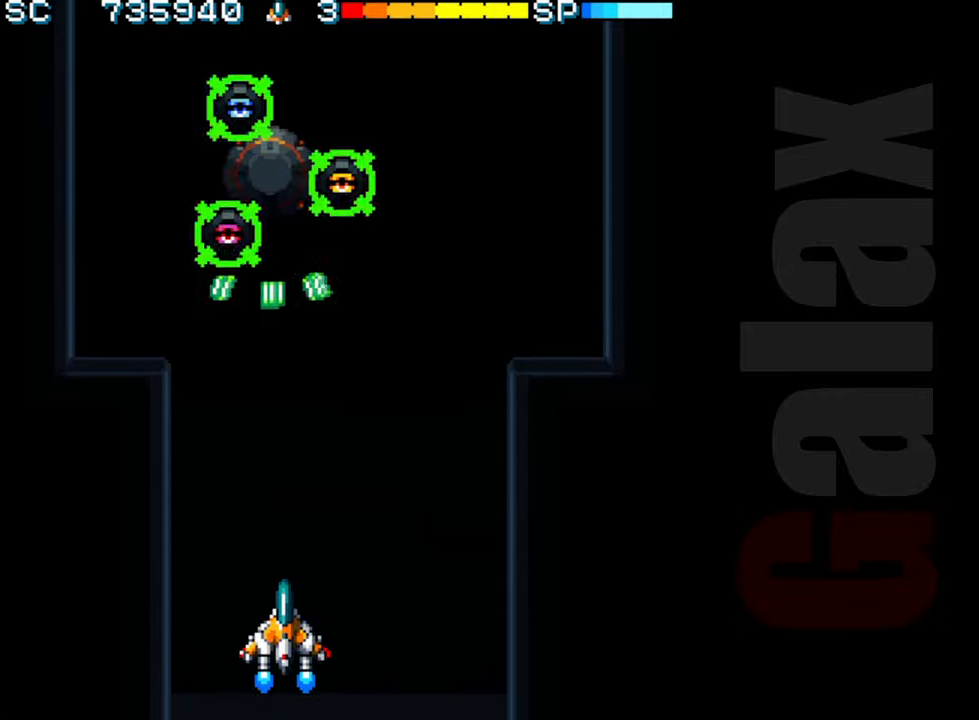
{"buttons": ["R2"], "left_stick": "center", "events": [[67, "R2", "up"], [67, "X", "up"], [83, "B", "up"], [333, "left_stick", "right"], [400, "left_stick", "center"], [450, "R2", "down"]]}
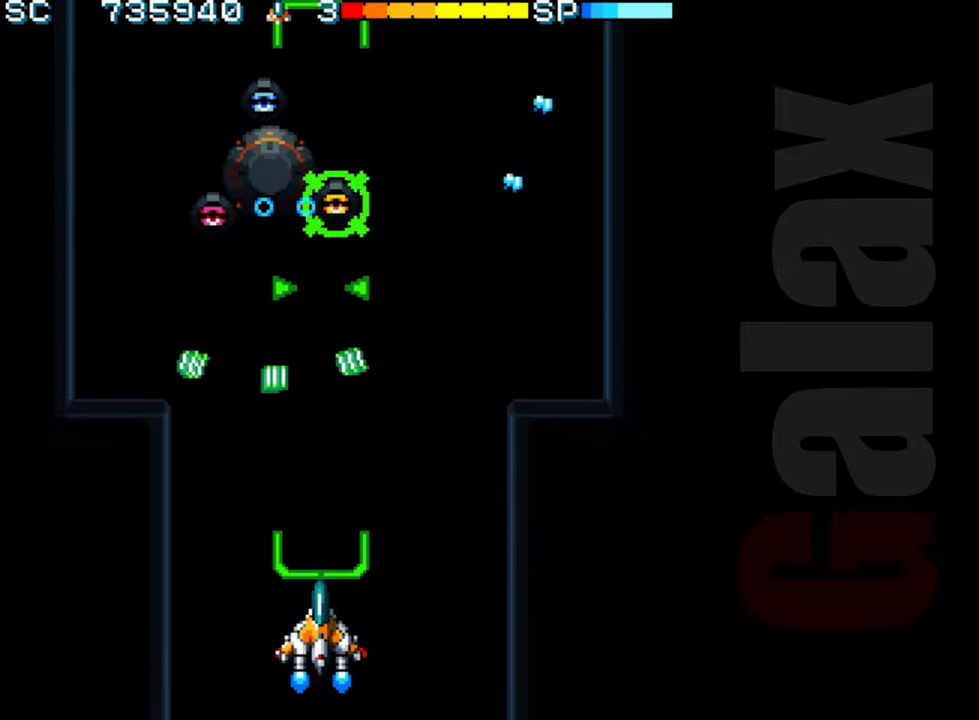
{"buttons": ["X", "R2"], "left_stick": "center", "events": [[33, "R2", "up"], [283, "B", "down"], [333, "B", "up"], [383, "X", "down"], [400, "B", "down"], [450, "R2", "down"], [500, "B", "up"]]}
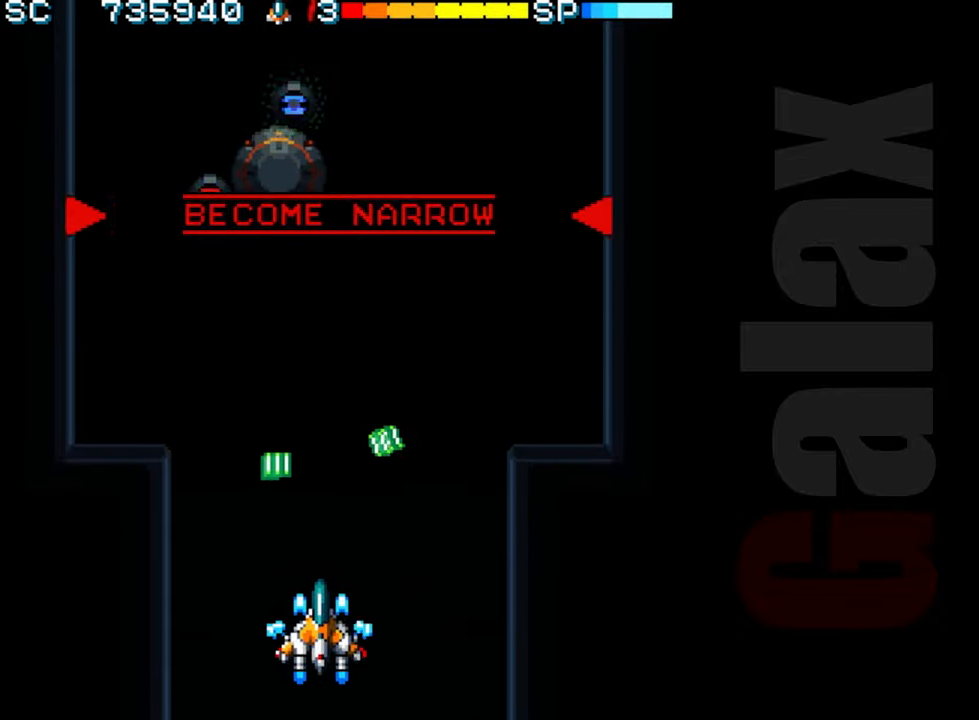
{"buttons": [], "left_stick": "center", "events": [[50, "X", "up"], [83, "R2", "up"], [300, "left_stick", "up"], [483, "left_stick", "center"]]}
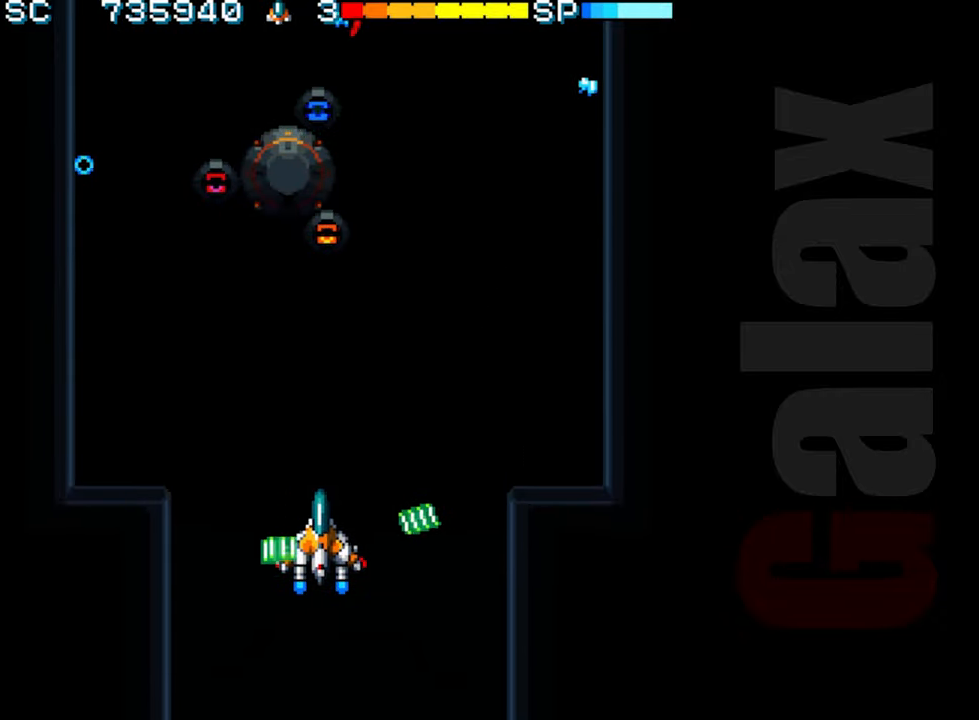
{"buttons": ["R2"], "left_stick": "center", "events": [[467, "R2", "down"]]}
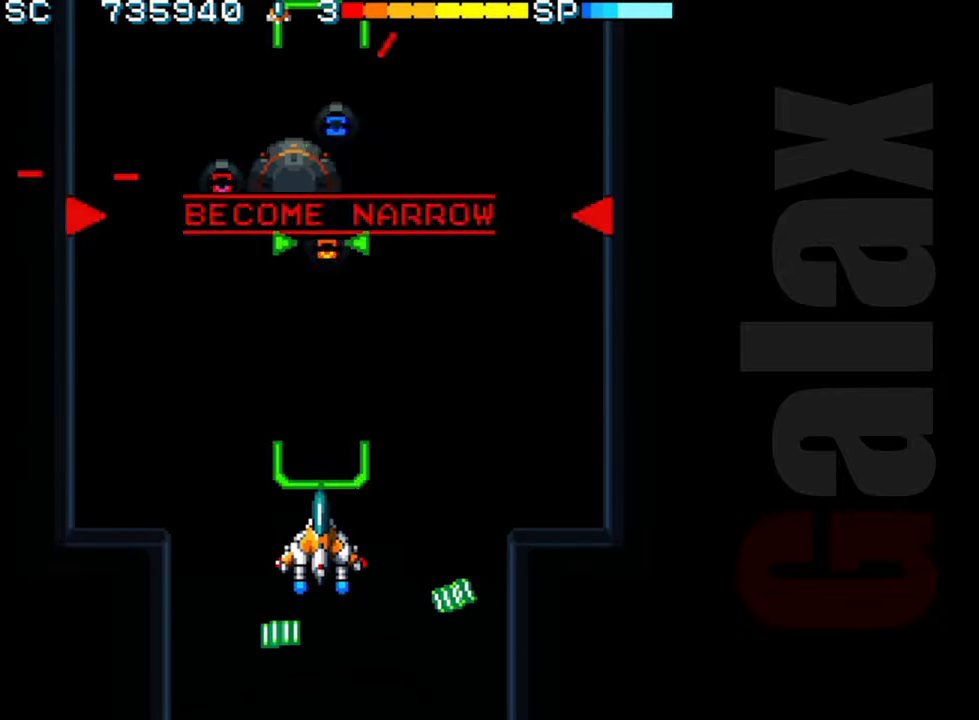
{"buttons": [], "left_stick": "center", "events": [[50, "R2", "up"], [217, "B", "down"], [267, "X", "down"], [283, "R2", "down"], [350, "B", "up"], [350, "R2", "up"], [367, "X", "up"]]}
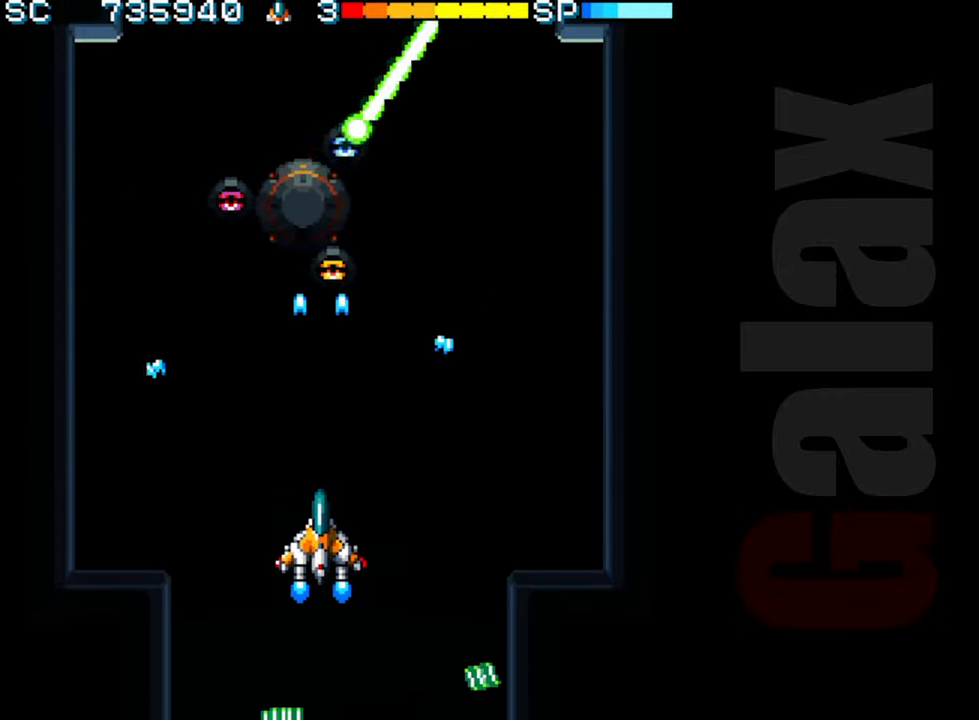
{"buttons": [], "left_stick": "center", "events": [[17, "left_stick", "left"], [183, "left_stick", "center"], [267, "R2", "down"], [333, "R2", "up"]]}
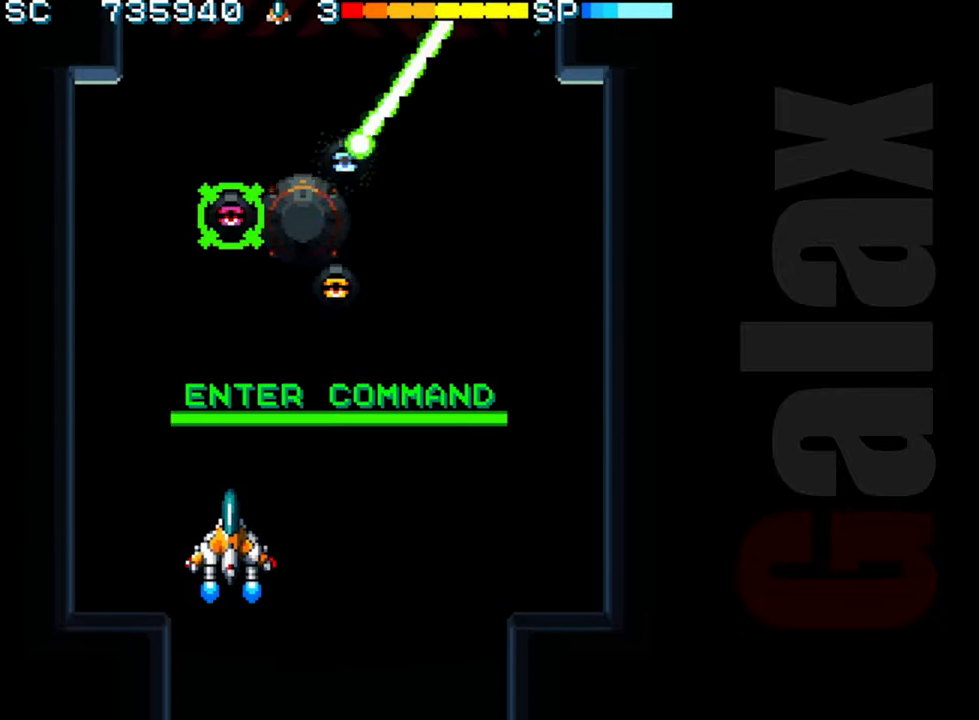
{"buttons": [], "left_stick": "center", "events": [[17, "B", "down"], [67, "B", "up"], [150, "B", "down"], [150, "X", "down"], [217, "B", "up"], [233, "R2", "down"], [333, "X", "up"], [383, "R2", "up"]]}
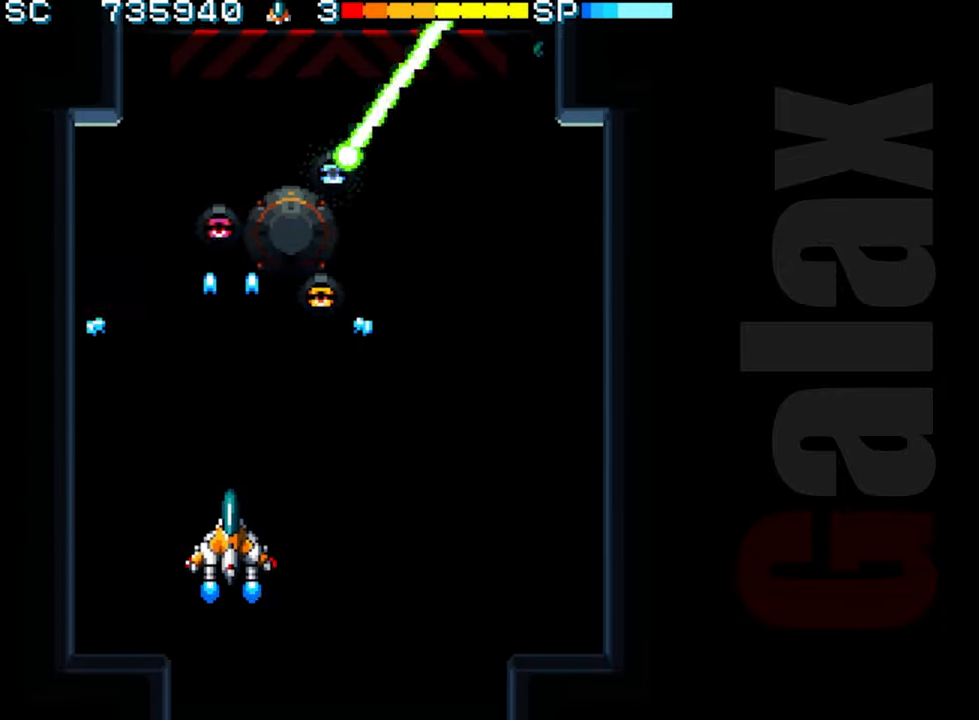
{"buttons": [], "left_stick": "down-right", "events": [[433, "left_stick", "down-right"]]}
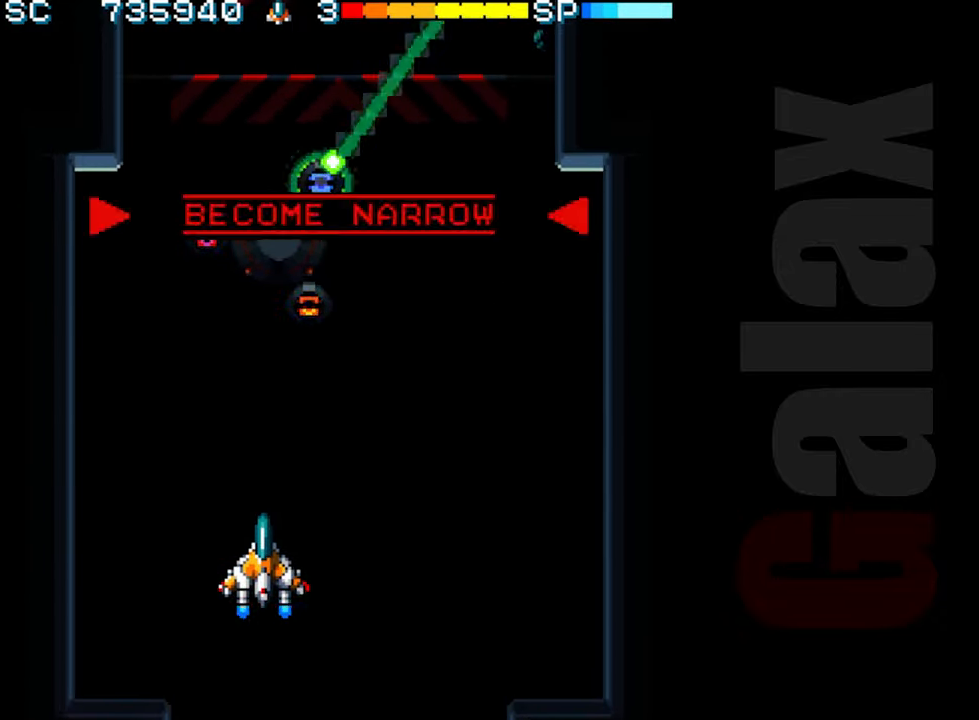
{"buttons": ["B"], "left_stick": "down", "events": [[100, "left_stick", "center"], [133, "R2", "down"], [200, "R2", "up"], [317, "left_stick", "up"], [400, "left_stick", "center"], [450, "left_stick", "down"], [483, "B", "down"]]}
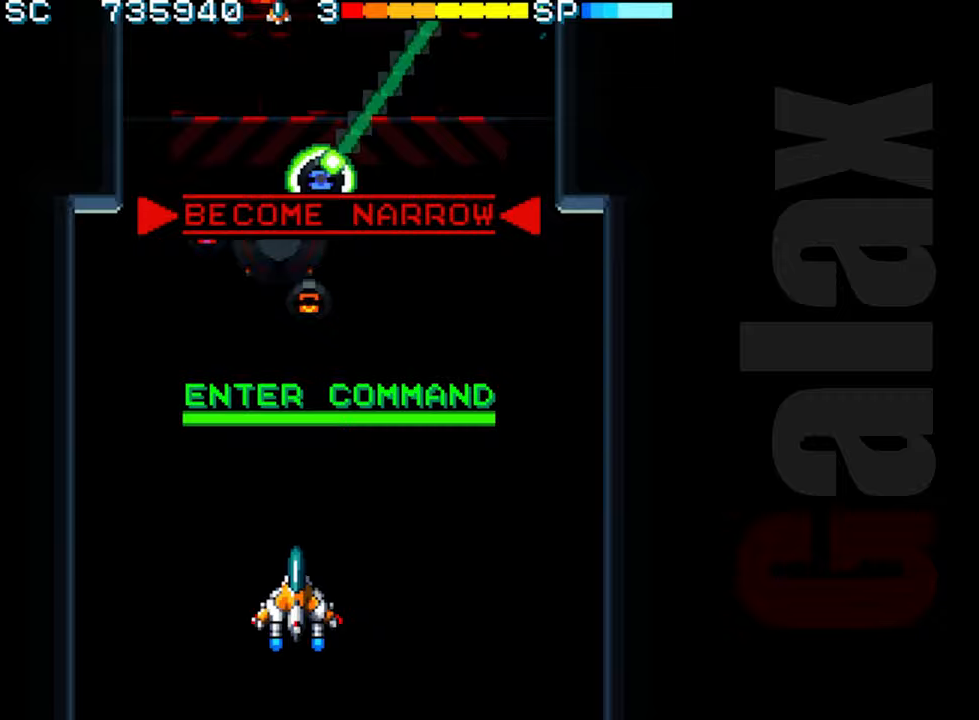
{"buttons": [], "left_stick": "center", "events": [[17, "R2", "down"], [17, "X", "down"], [83, "left_stick", "center"], [100, "R2", "up"], [100, "X", "up"], [117, "B", "up"]]}
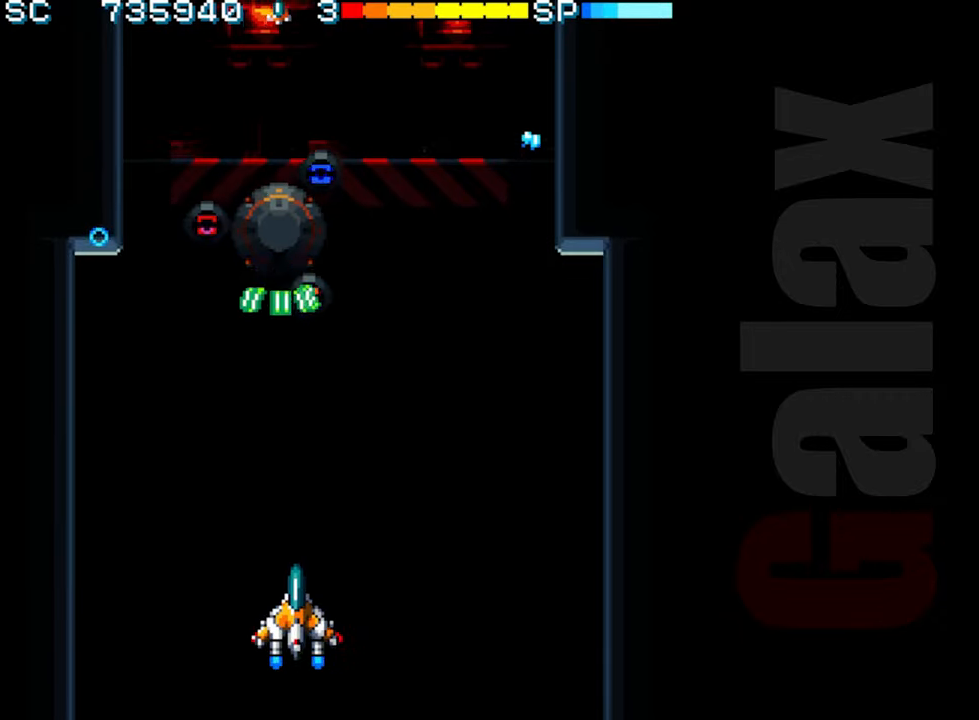
{"buttons": [], "left_stick": "center", "events": [[17, "R2", "down"], [83, "R2", "up"], [250, "B", "down"], [300, "X", "down"], [333, "R2", "down"], [383, "B", "up"], [417, "X", "up"], [433, "R2", "up"]]}
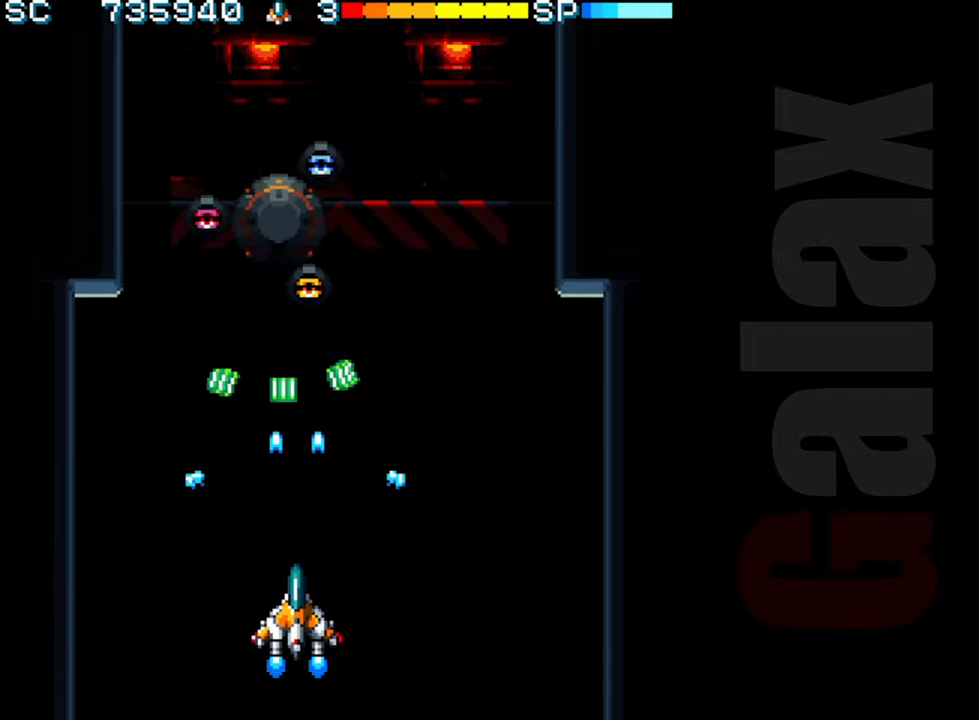
{"buttons": [], "left_stick": "center", "events": [[67, "left_stick", "left"], [133, "left_stick", "down-left"], [283, "left_stick", "center"], [383, "R2", "down"], [433, "R2", "up"]]}
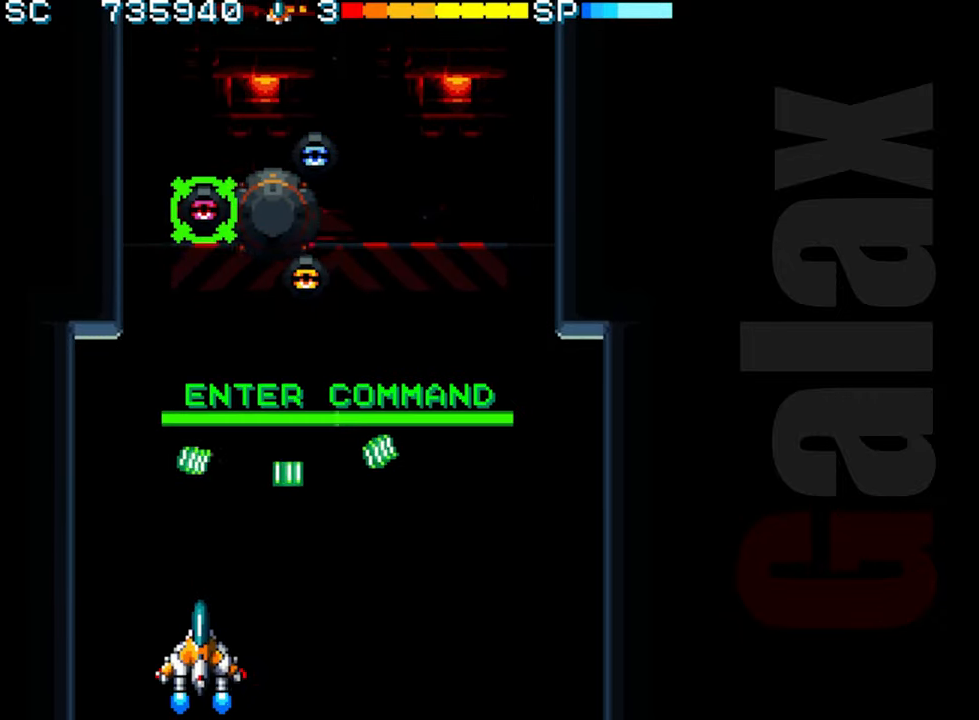
{"buttons": [], "left_stick": "center", "events": [[117, "B", "down"], [167, "B", "up"], [233, "B", "down"], [283, "X", "down"], [333, "B", "up"], [333, "R2", "down"], [400, "X", "up"], [450, "R2", "up"]]}